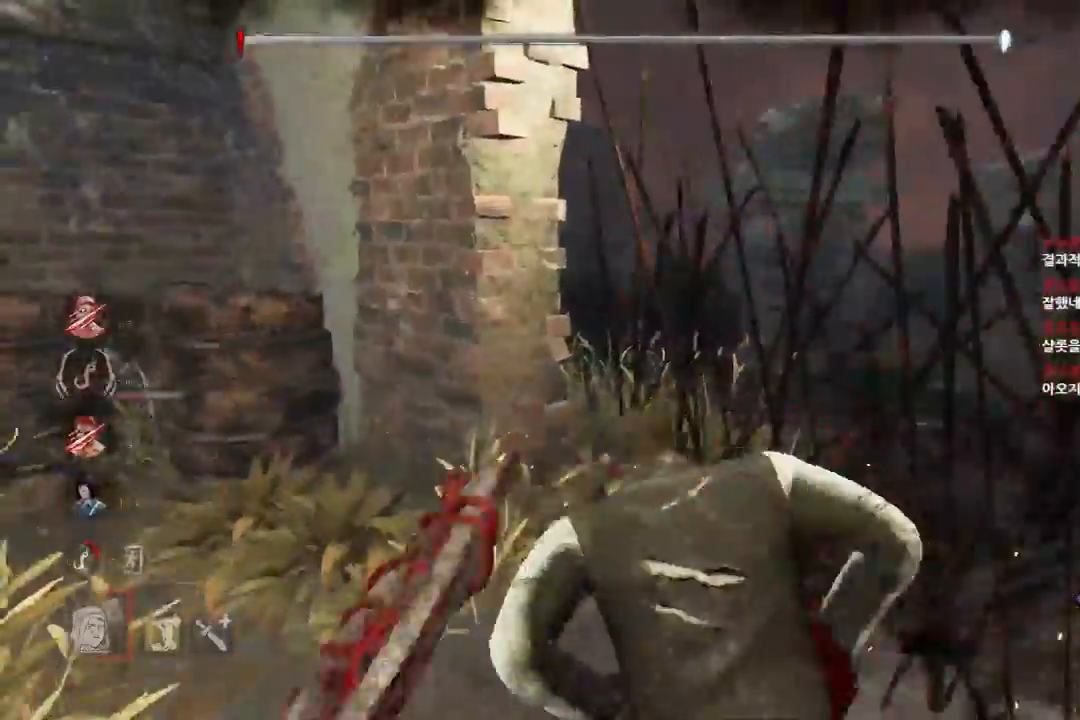
Gameplay with keyboard and mouse; each line is a JSON object with the keys and mouse buttons held at the frame after it. "events" lists presses ("down") and releases ("up") of "a", "ctrl", "d", "e", "q", "s", "shift", "space", "w", "mouse_left", "mouse_wheel", "mouse_right", "mouse_mb4" and "mouse_mb5" between this image and that frame as [ms after this image, input, new state], when the widget could be followed in between. "mouse_left", "mouse_wheel", "mouse_right", "mouse_mb4", "mouse_mb5" = the "left", "wheel", "right", "mb4", "mb5" buttons of the "mouse" list. No other keys are recorded. "wheel" means that the mouse wheel is clicked or scrolled. Mouse movement is not recorded.
{"keys": ["a", "s"], "mouse": [], "events": [[17, "mouse_left", "up"], [100, "s", "down"], [483, "a", "down"]]}
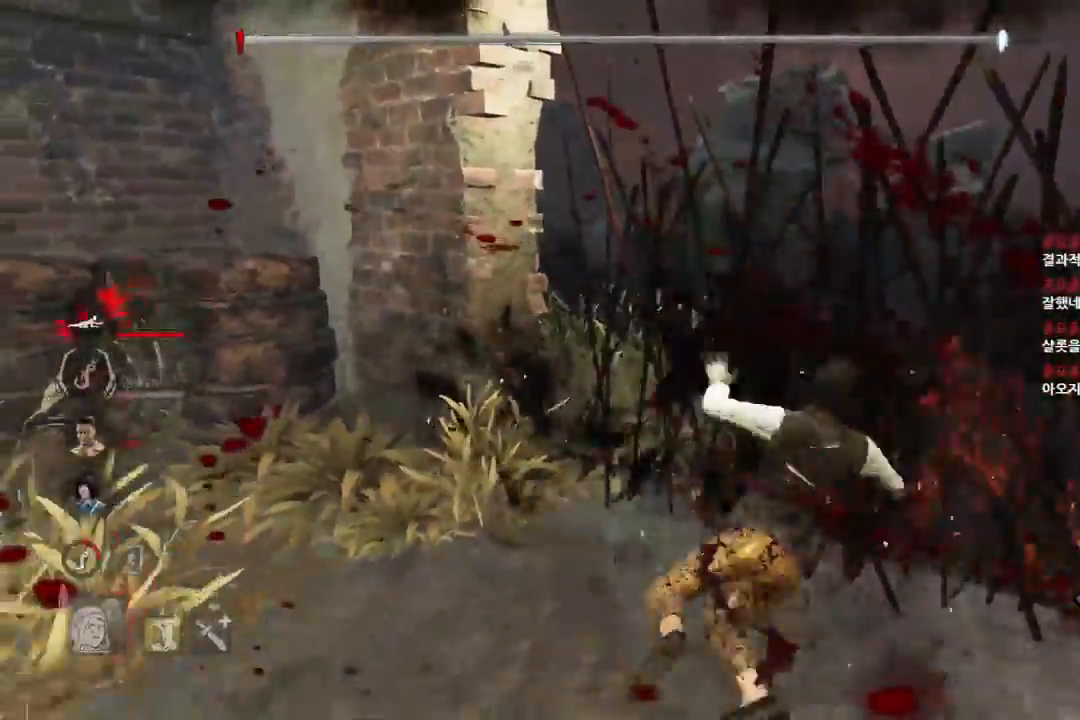
{"keys": ["w"], "mouse": [], "events": [[50, "s", "up"], [217, "w", "down"], [367, "a", "up"]]}
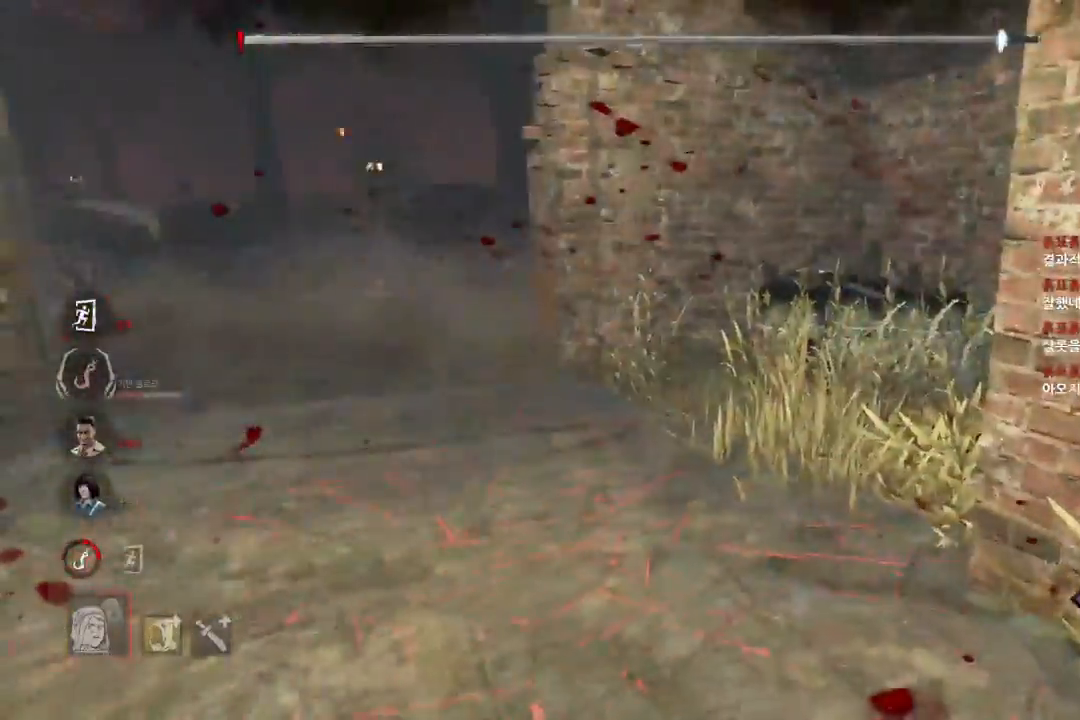
{"keys": ["w"], "mouse": []}
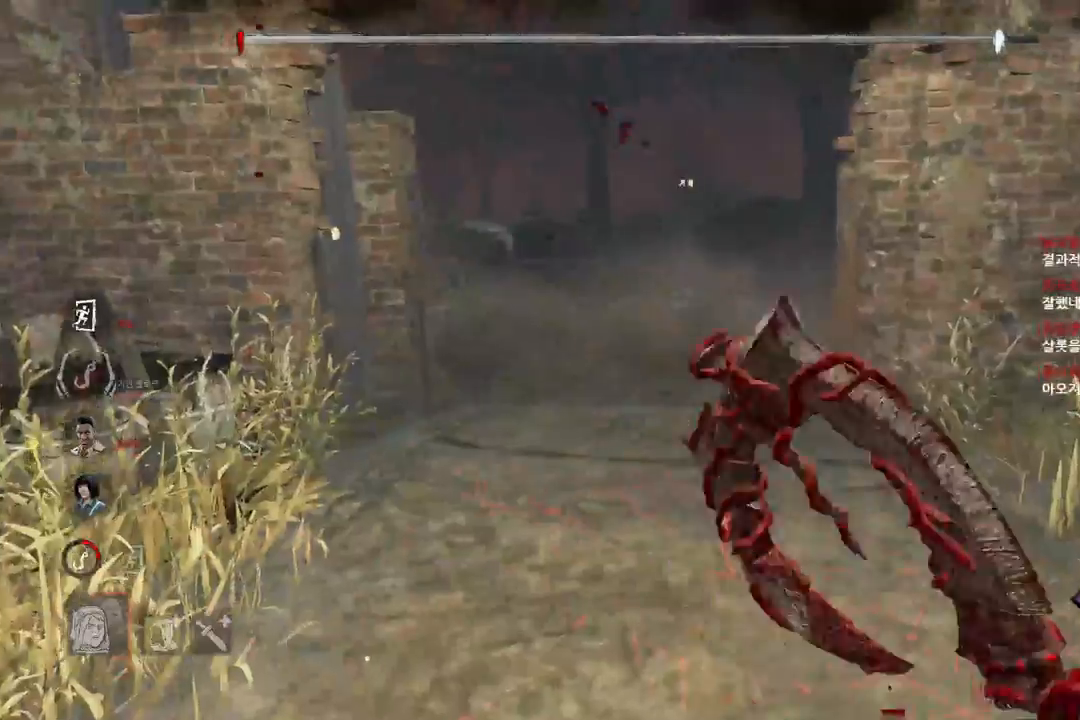
{"keys": ["w"], "mouse": [], "events": []}
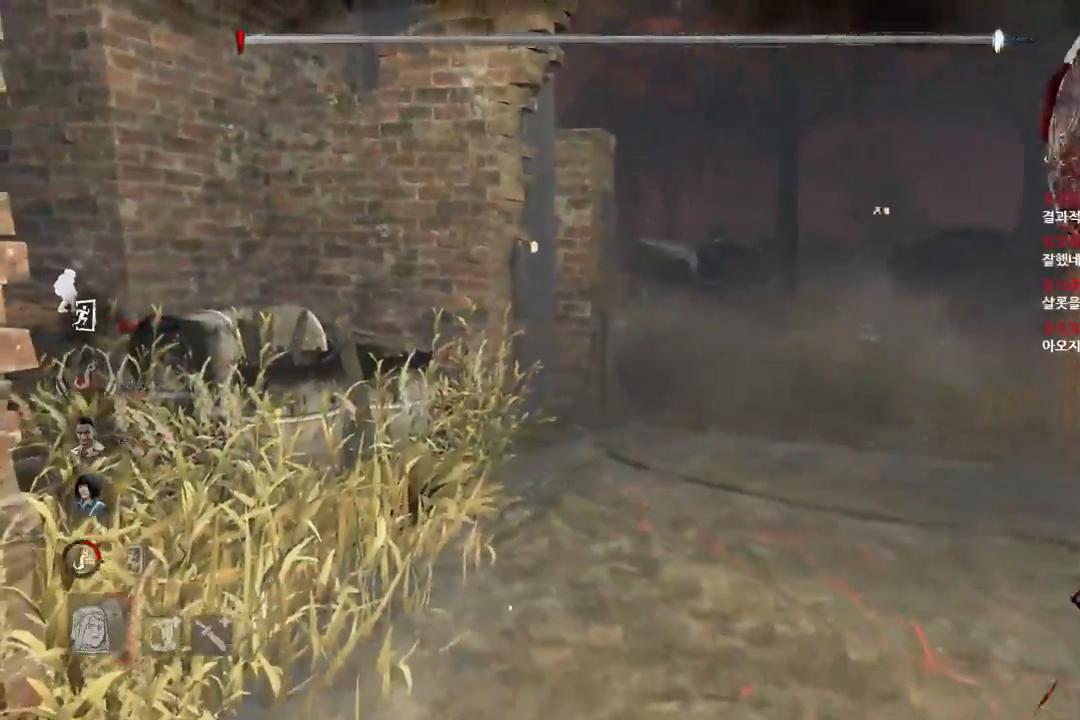
{"keys": ["w"], "mouse": [], "events": []}
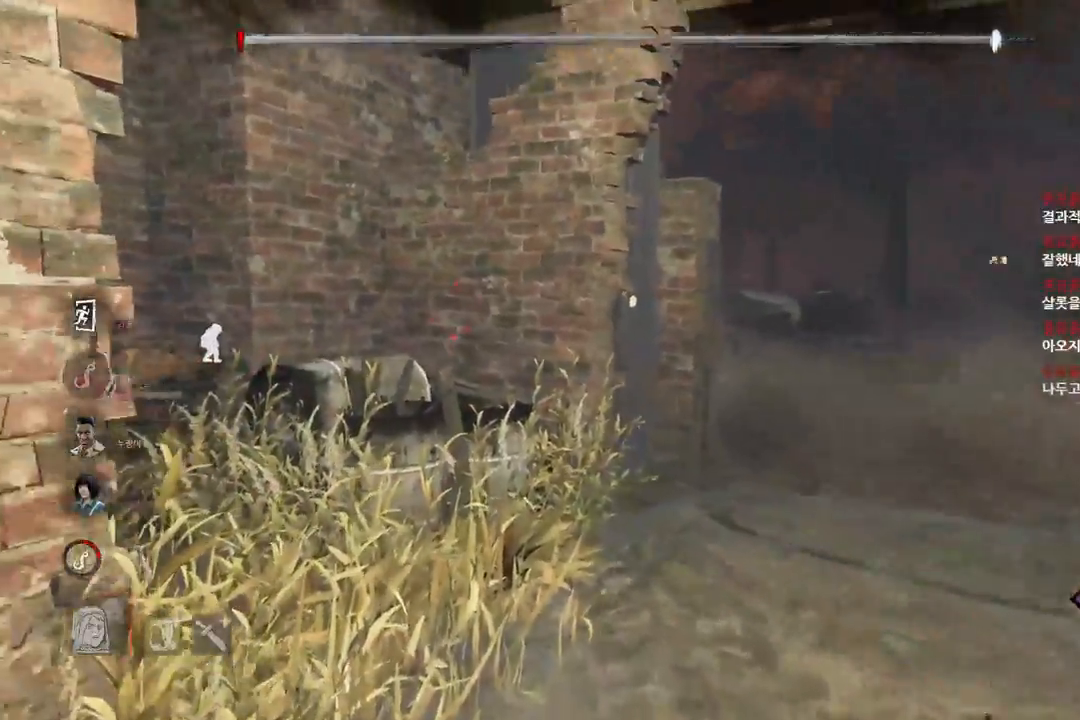
{"keys": ["d", "w"], "mouse": [], "events": [[83, "d", "down"]]}
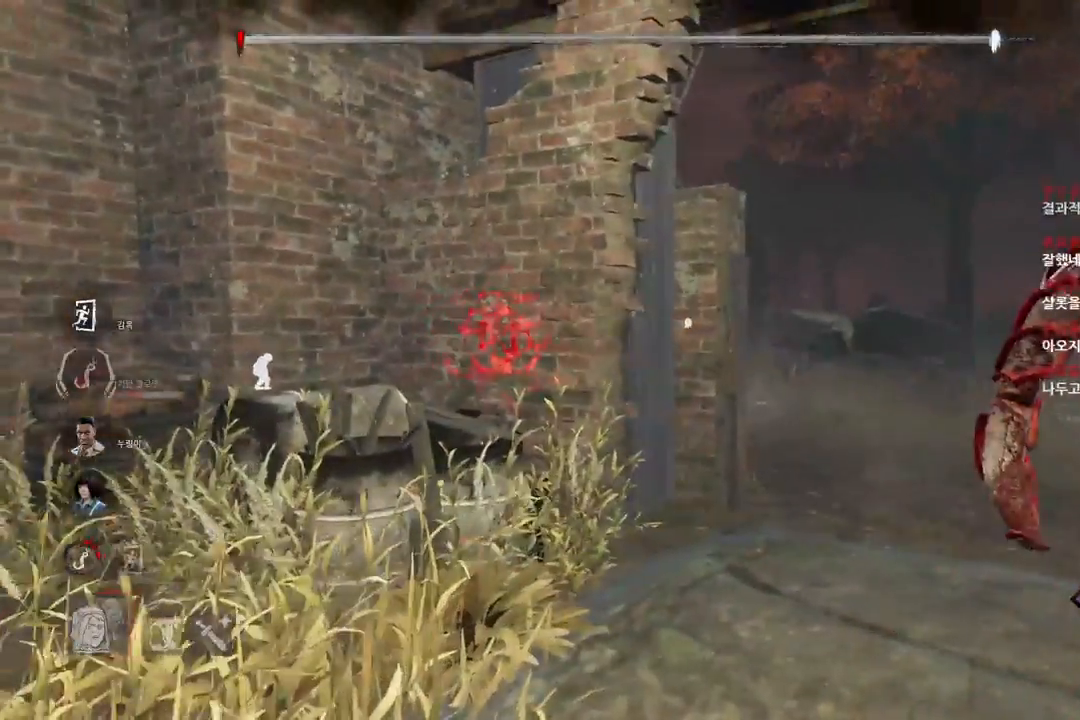
{"keys": ["ctrl", "w"], "mouse": [], "events": [[367, "ctrl", "down"], [400, "d", "up"]]}
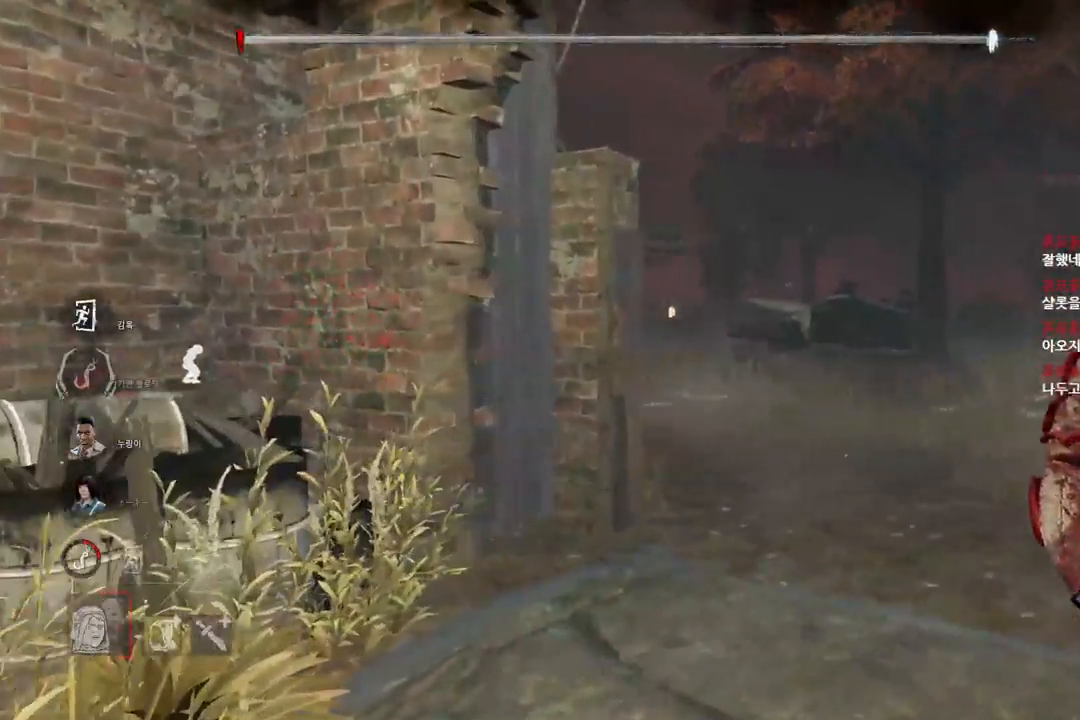
{"keys": ["w"], "mouse": [], "events": [[217, "ctrl", "up"]]}
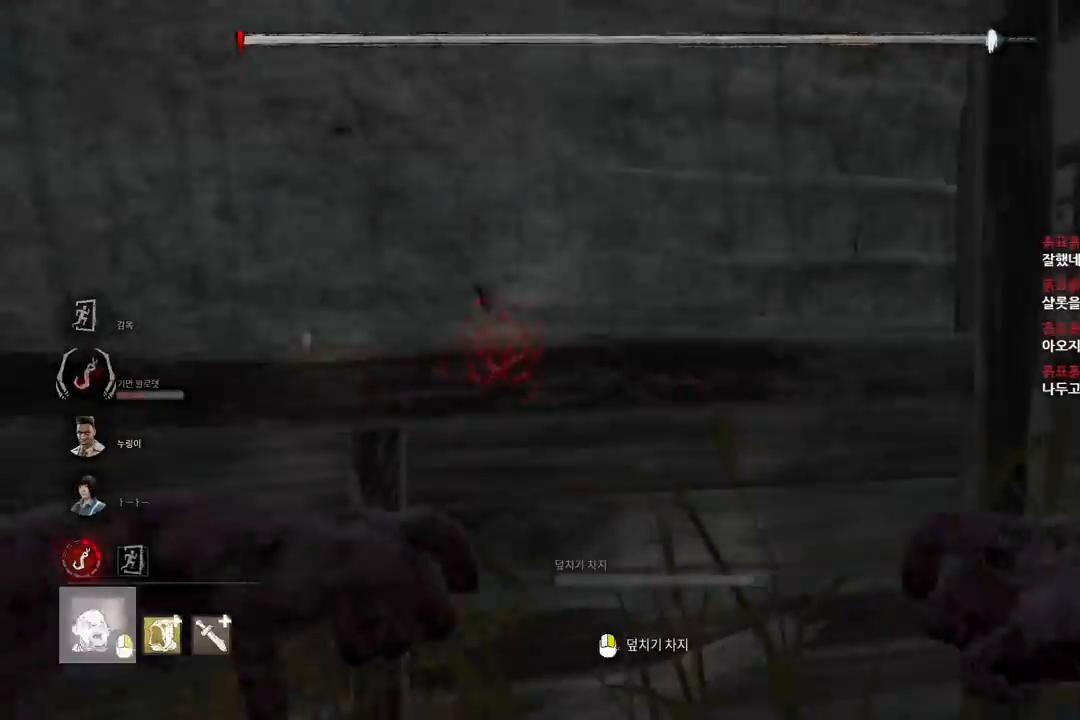
{"keys": ["d", "w"], "mouse": [], "events": [[217, "w", "up"], [267, "d", "down"], [333, "w", "down"]]}
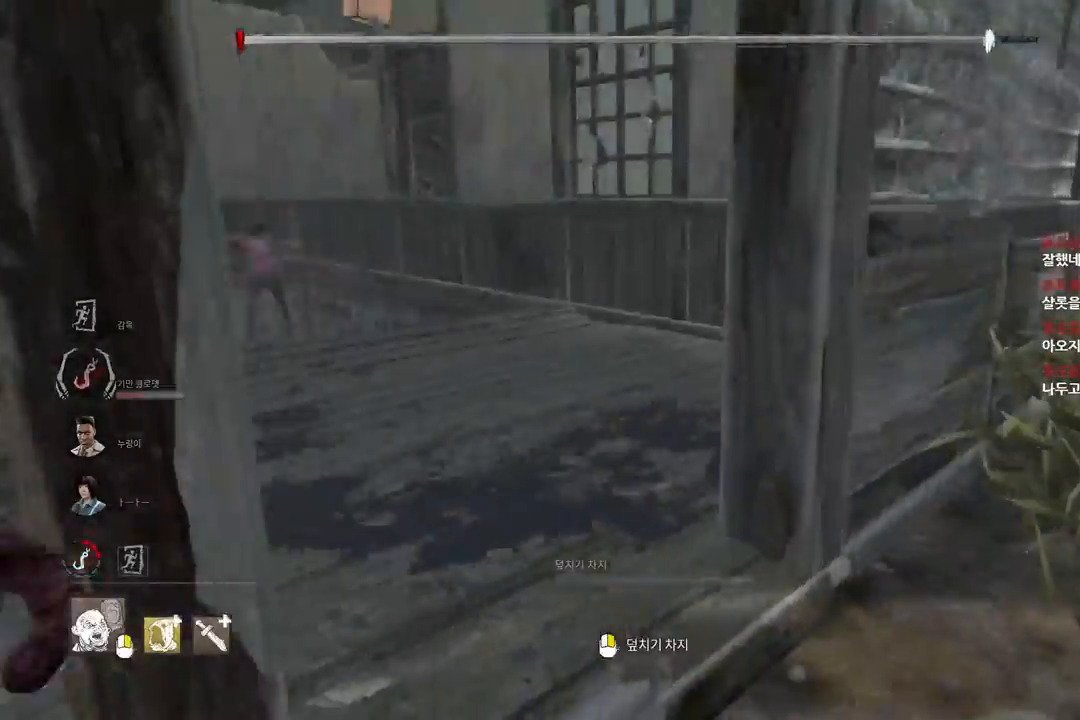
{"keys": ["d", "w"], "mouse": [], "events": [[33, "d", "up"], [383, "d", "down"]]}
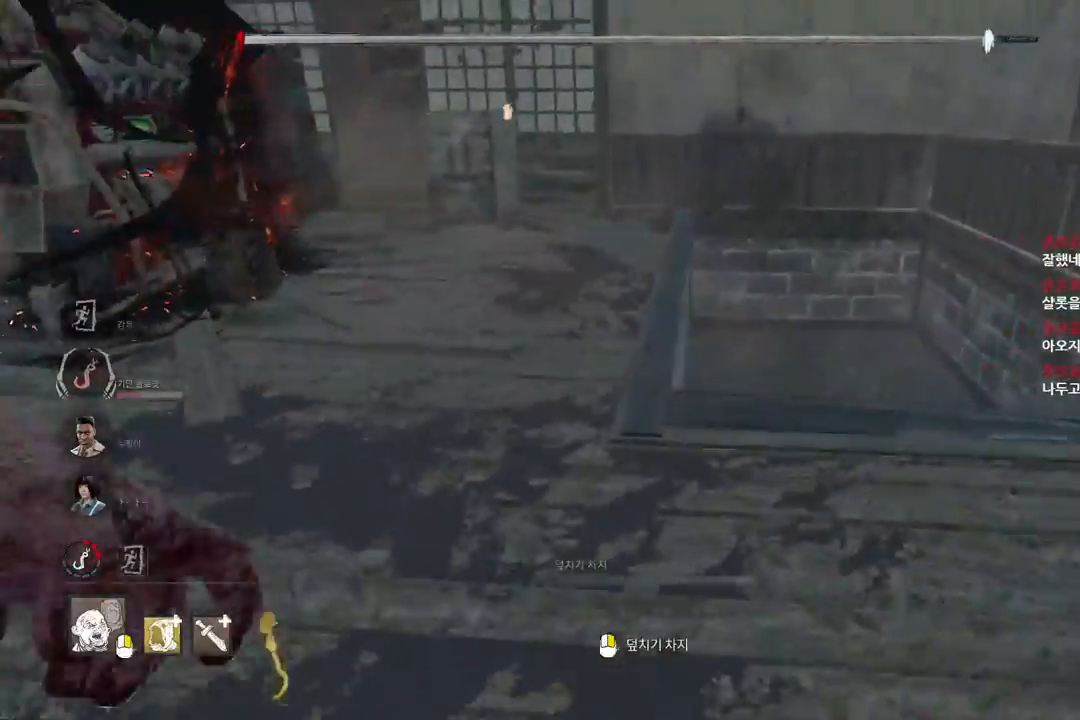
{"keys": ["w"], "mouse": [], "events": [[17, "d", "up"], [117, "d", "down"], [200, "d", "up"]]}
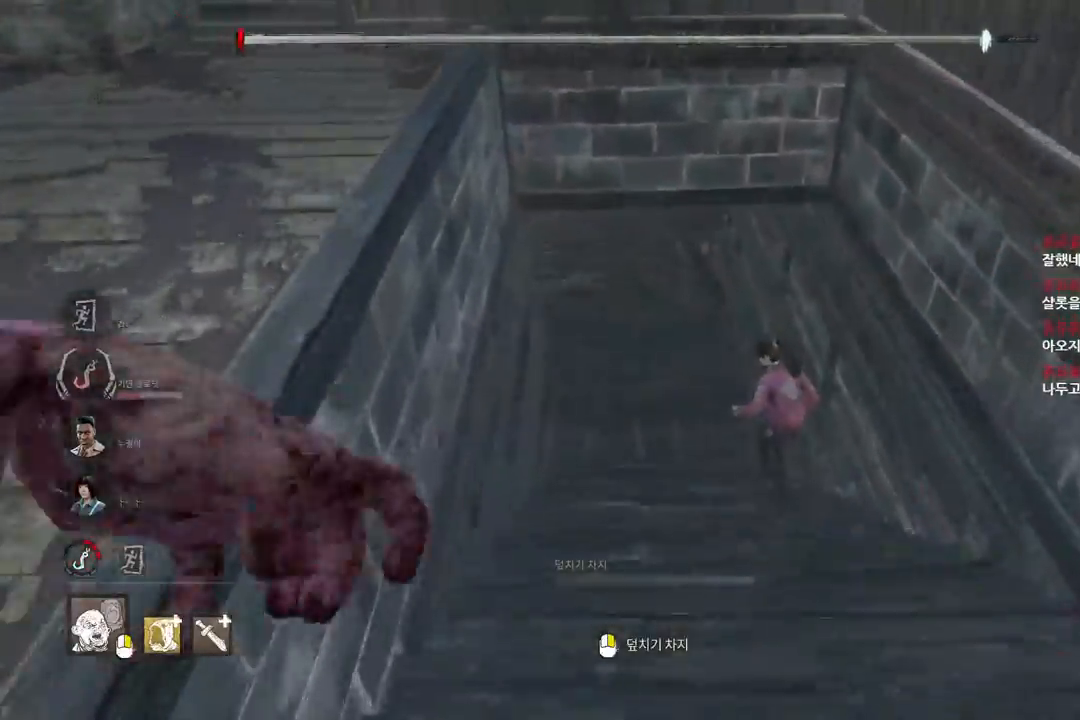
{"keys": ["w"], "mouse": [], "events": []}
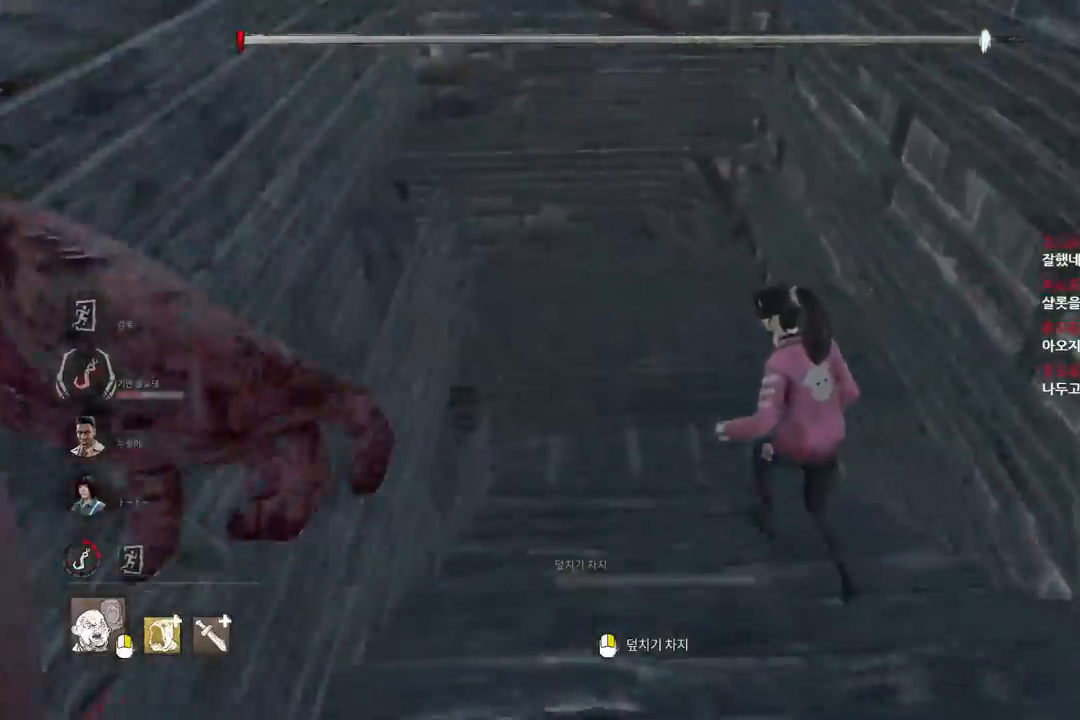
{"keys": ["w"], "mouse": ["right"], "events": [[133, "mouse_right", "down"]]}
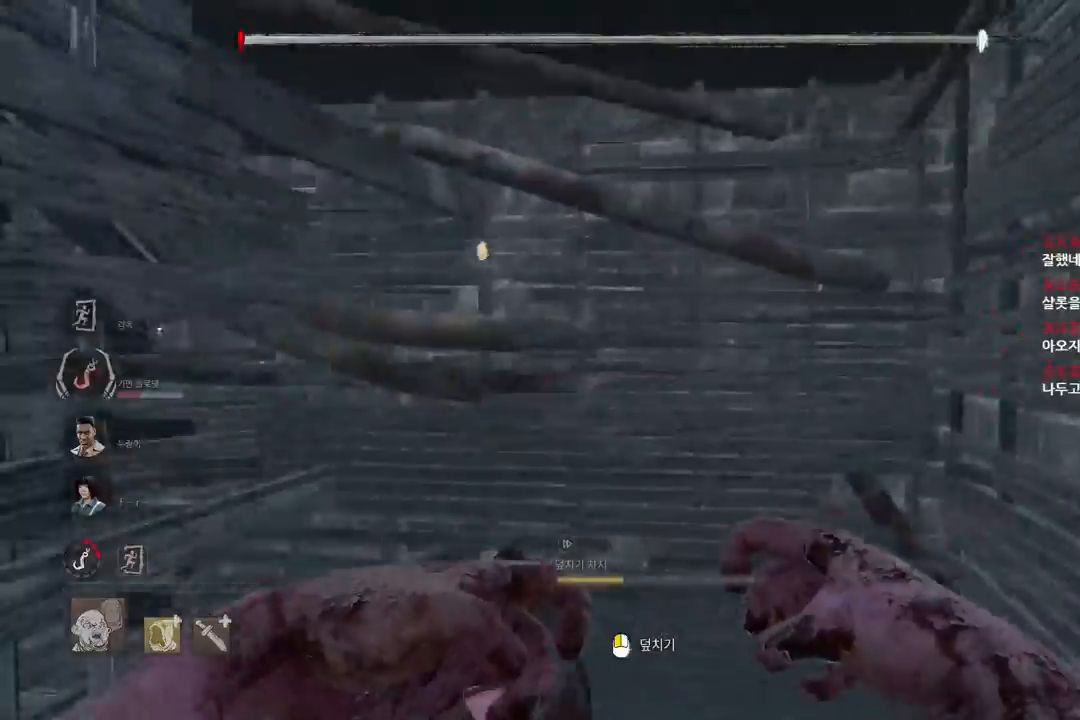
{"keys": ["w"], "mouse": ["right"], "events": [[100, "mouse_right", "up"], [483, "mouse_right", "down"]]}
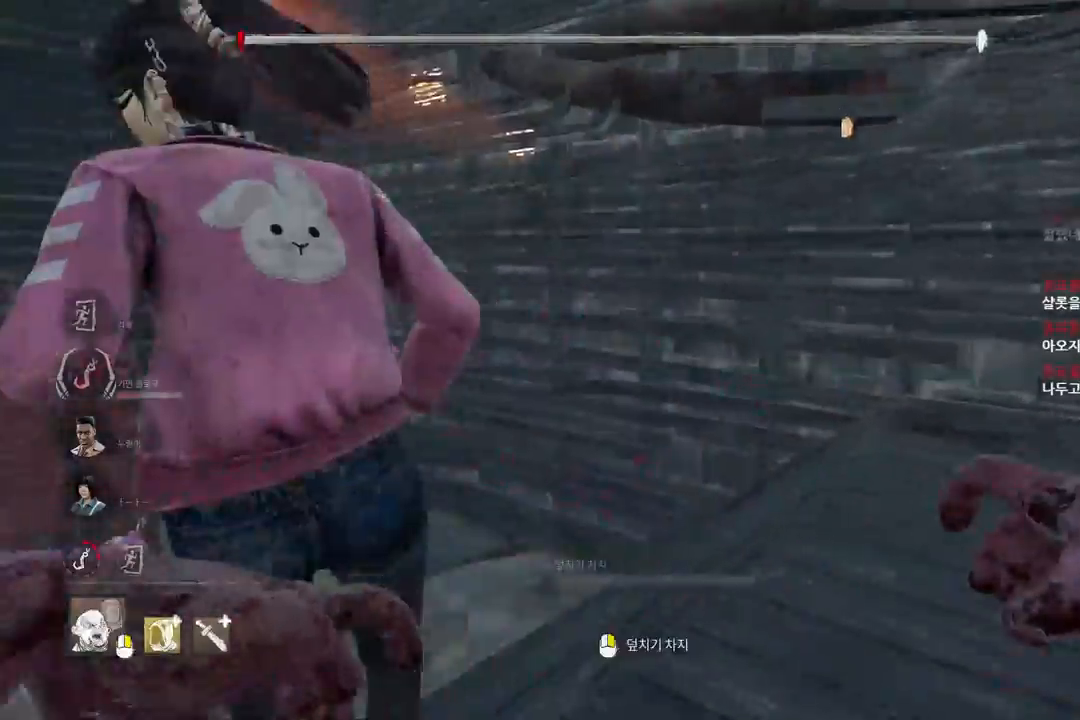
{"keys": ["w"], "mouse": [], "events": [[317, "mouse_right", "up"]]}
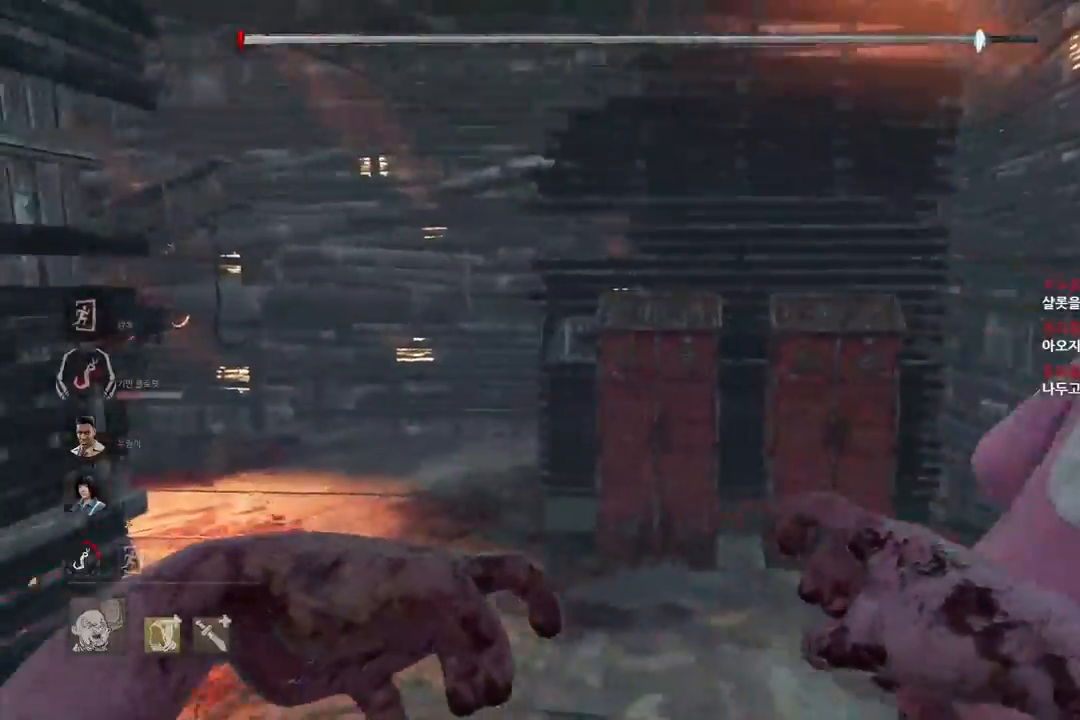
{"keys": [], "mouse": ["right"], "events": [[67, "d", "down"], [117, "mouse_right", "down"], [133, "w", "up"], [150, "d", "up"]]}
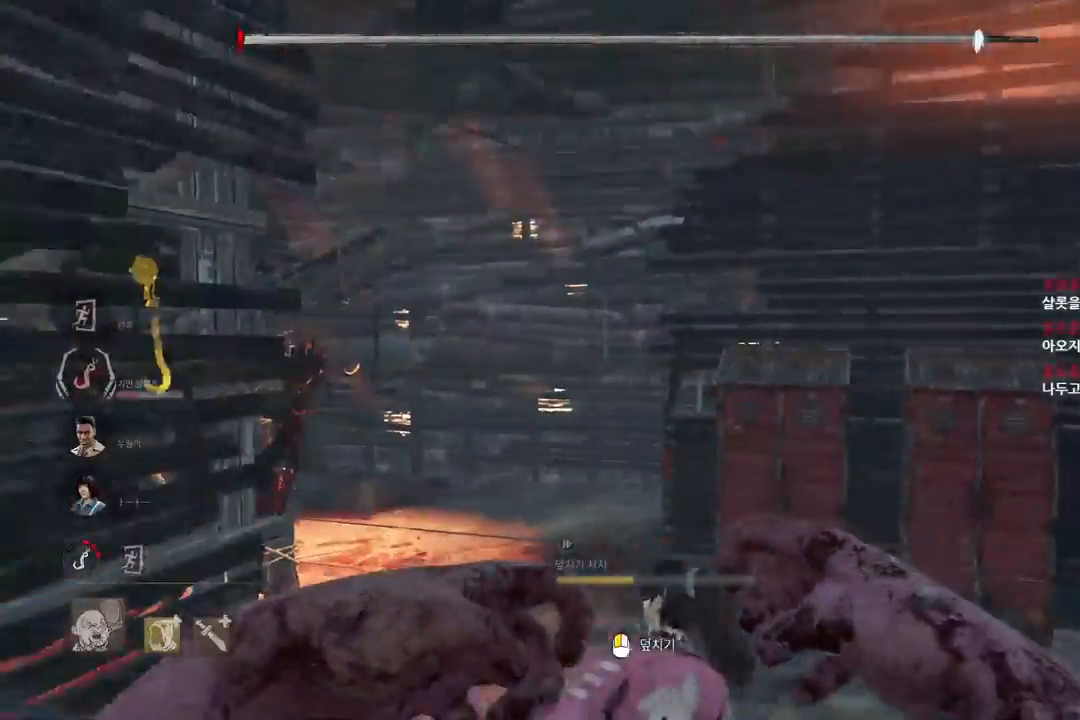
{"keys": ["d", "w"], "mouse": ["right"], "events": [[50, "w", "down"], [417, "d", "down"]]}
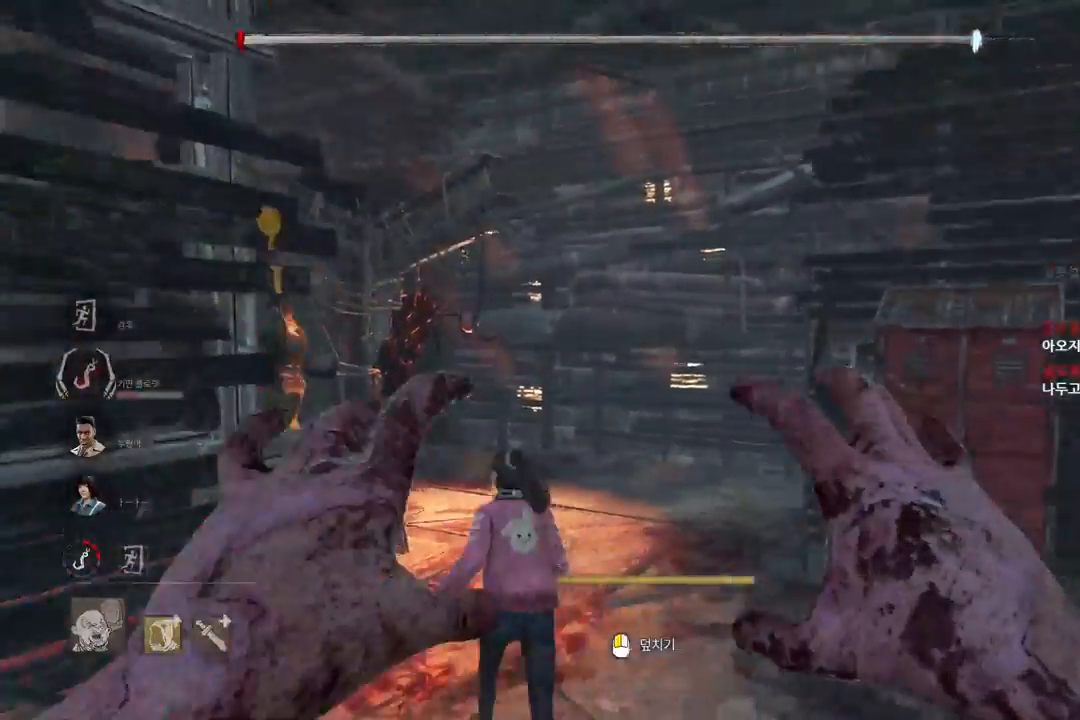
{"keys": ["d", "w"], "mouse": ["right"], "events": [[83, "d", "up"], [250, "d", "down"]]}
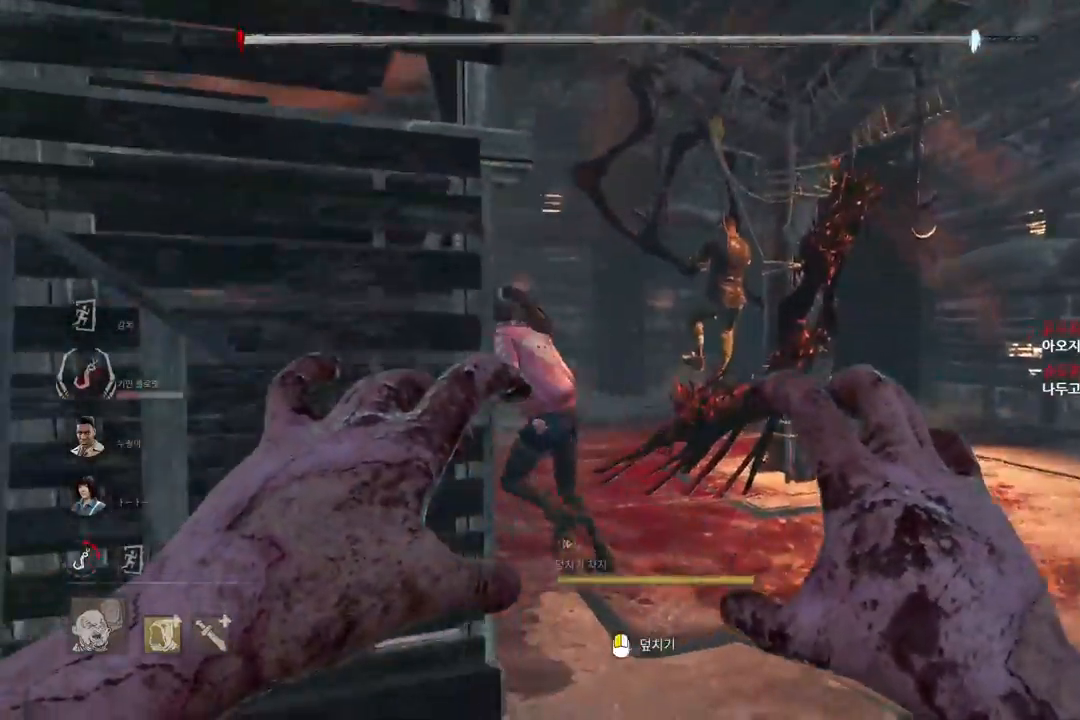
{"keys": ["w"], "mouse": ["right"], "events": [[367, "mouse_mb5", "down"], [450, "d", "up"], [467, "mouse_mb5", "up"]]}
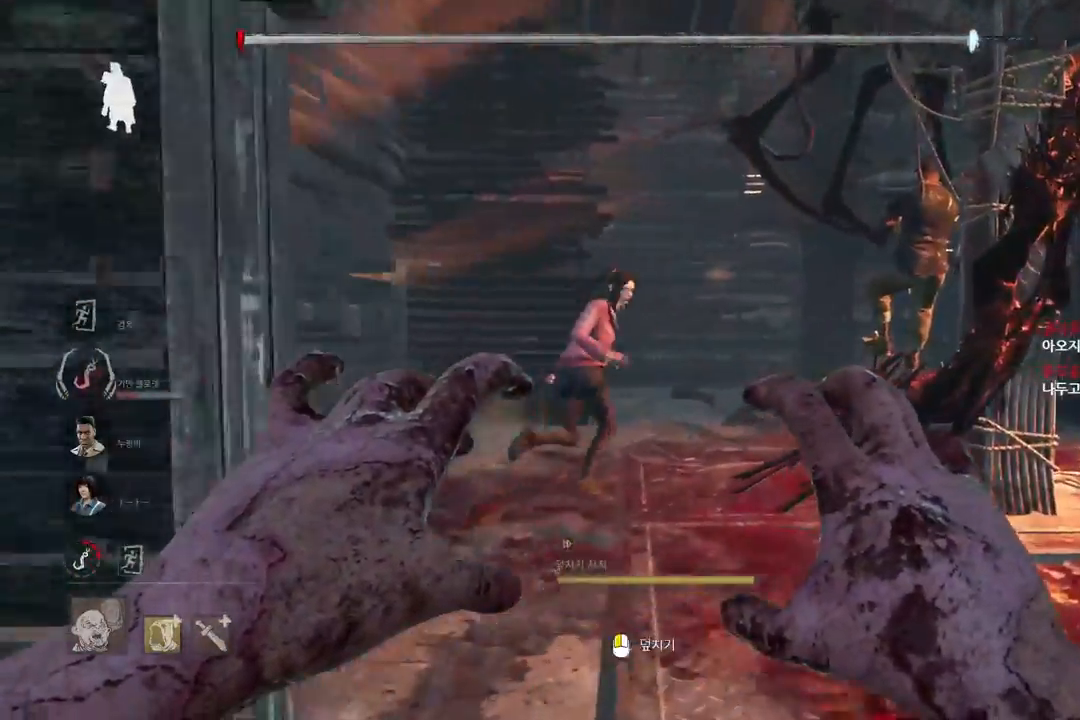
{"keys": [], "mouse": ["left", "right"], "events": [[150, "mouse_left", "down"], [383, "mouse_mb5", "down"], [433, "mouse_mb5", "up"], [500, "w", "up"]]}
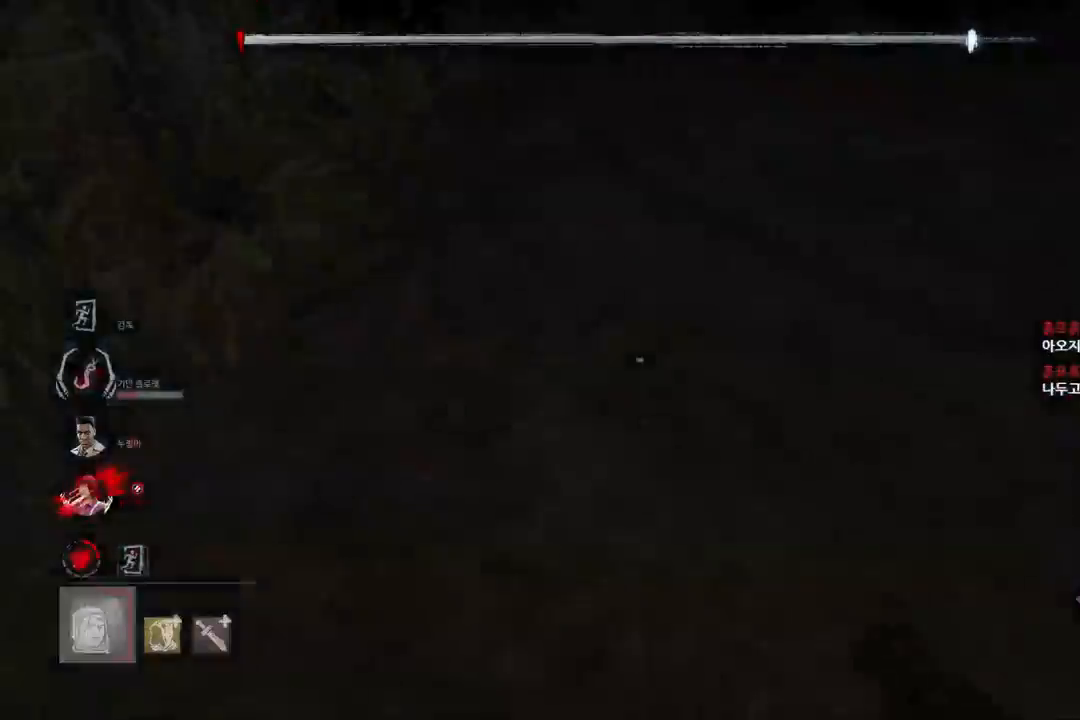
{"keys": [], "mouse": [], "events": [[100, "mouse_left", "up"], [117, "mouse_right", "up"]]}
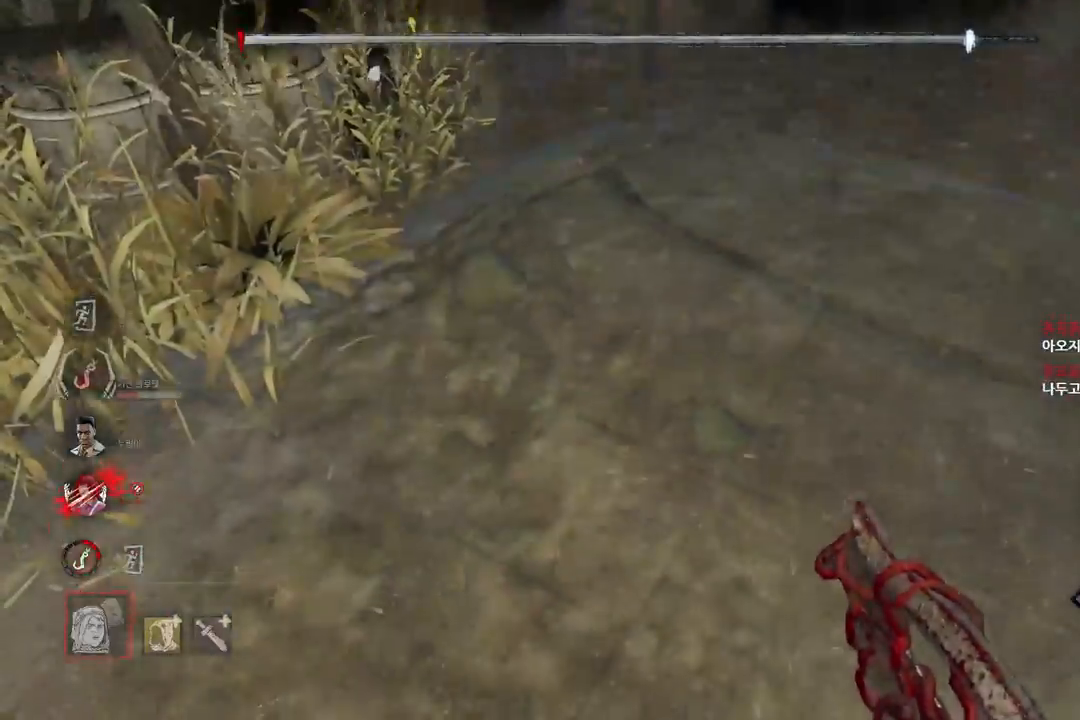
{"keys": ["w"], "mouse": [], "events": [[83, "w", "down"]]}
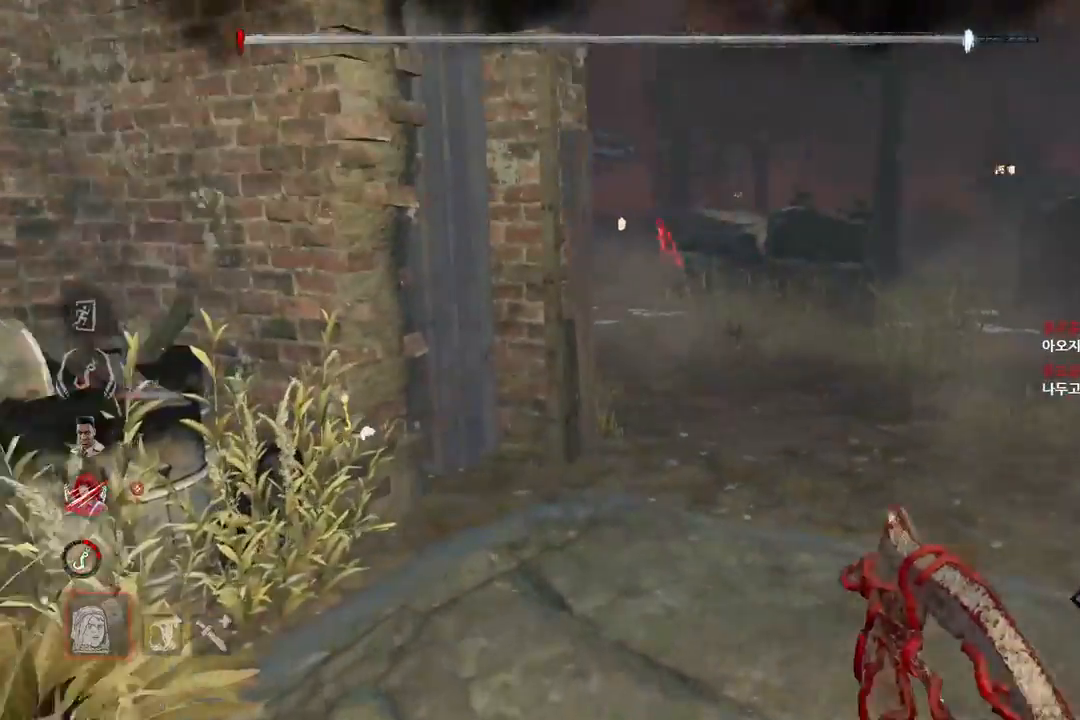
{"keys": ["w"], "mouse": [], "events": []}
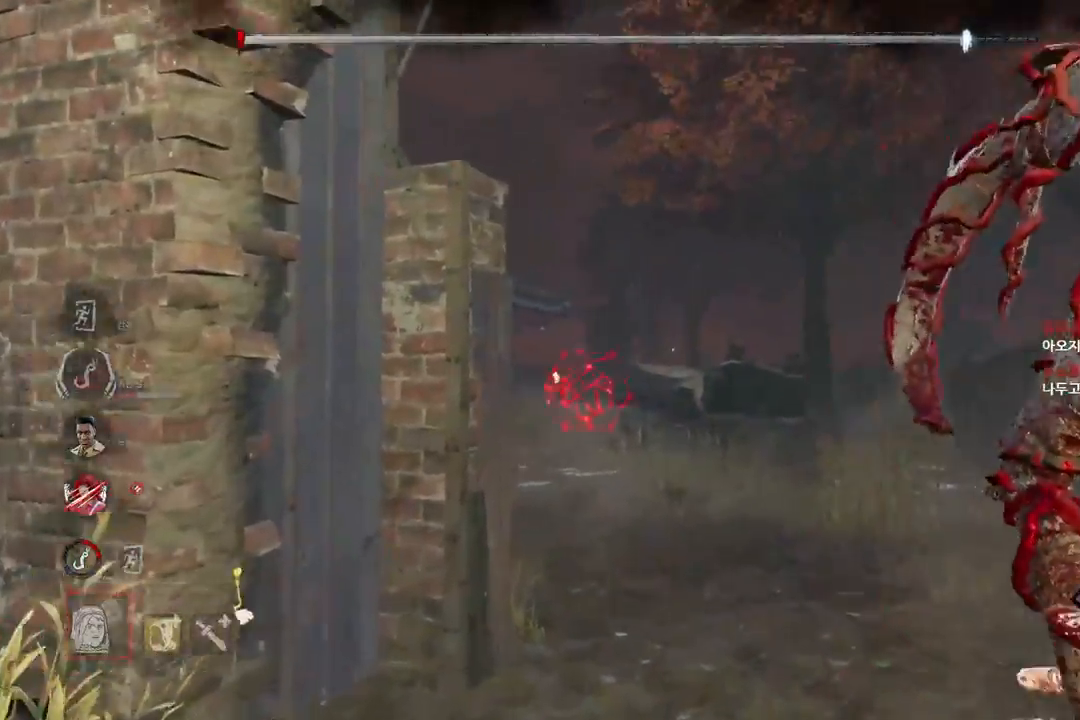
{"keys": ["w"], "mouse": [], "events": []}
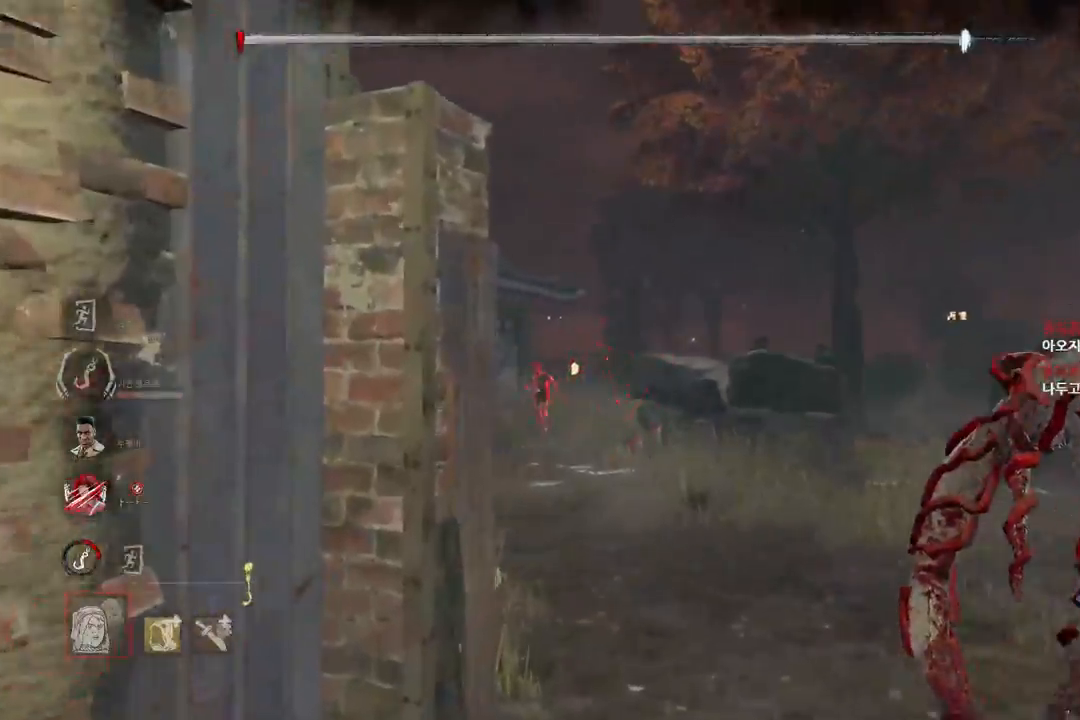
{"keys": ["w"], "mouse": [], "events": []}
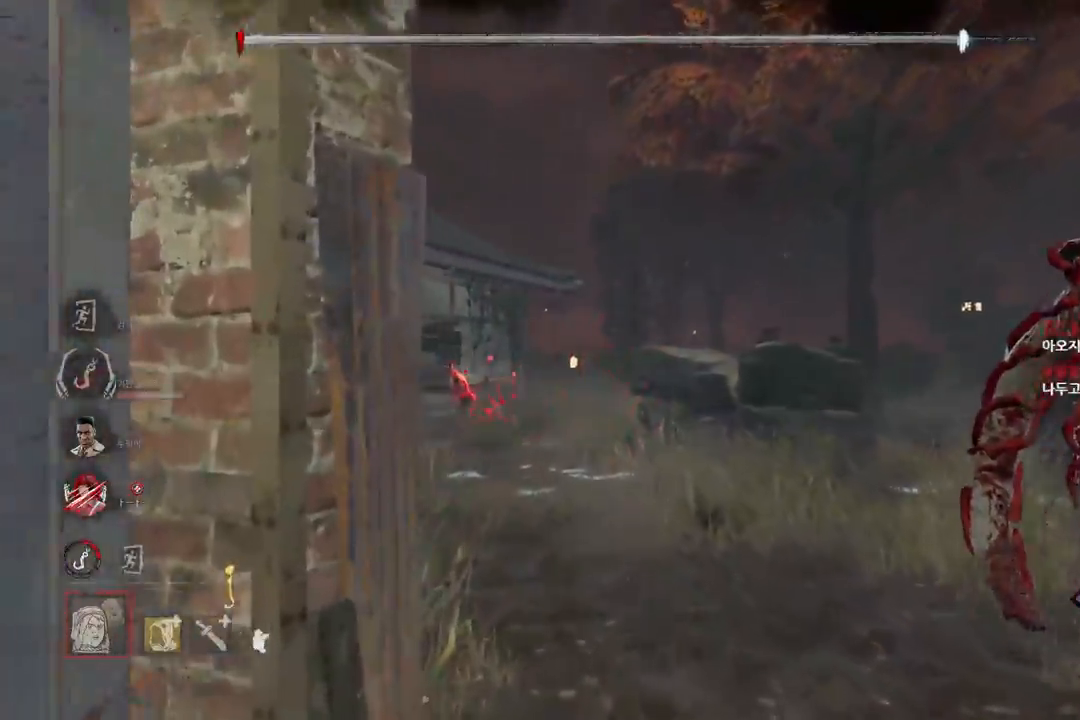
{"keys": ["w"], "mouse": [], "events": []}
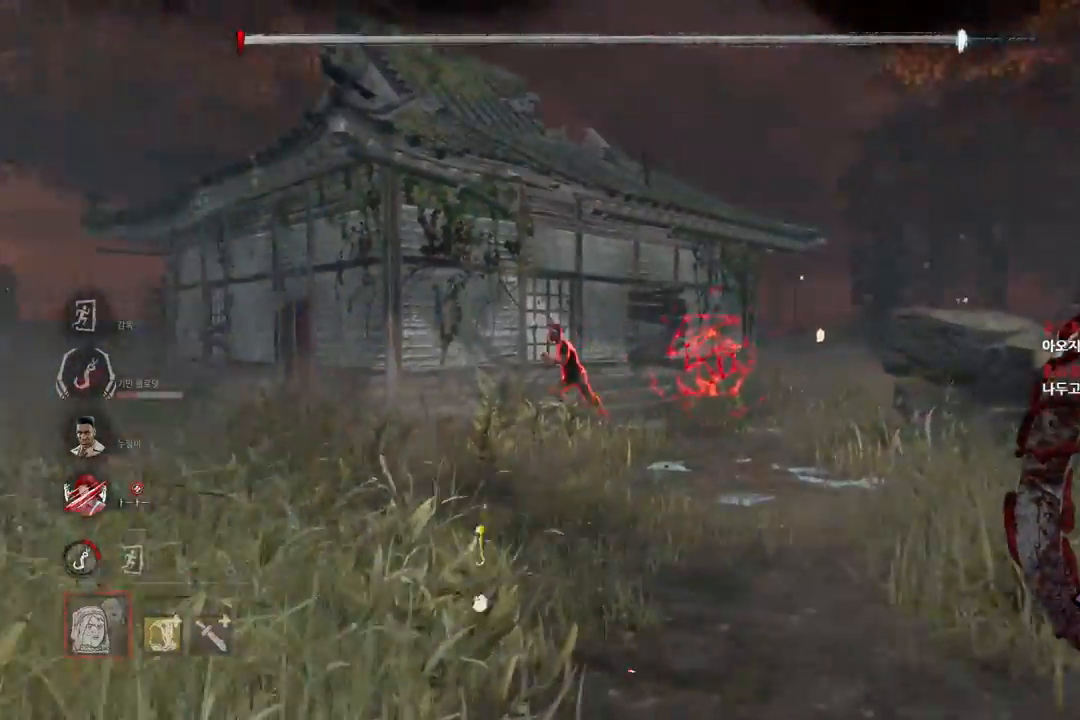
{"keys": ["w"], "mouse": [], "events": []}
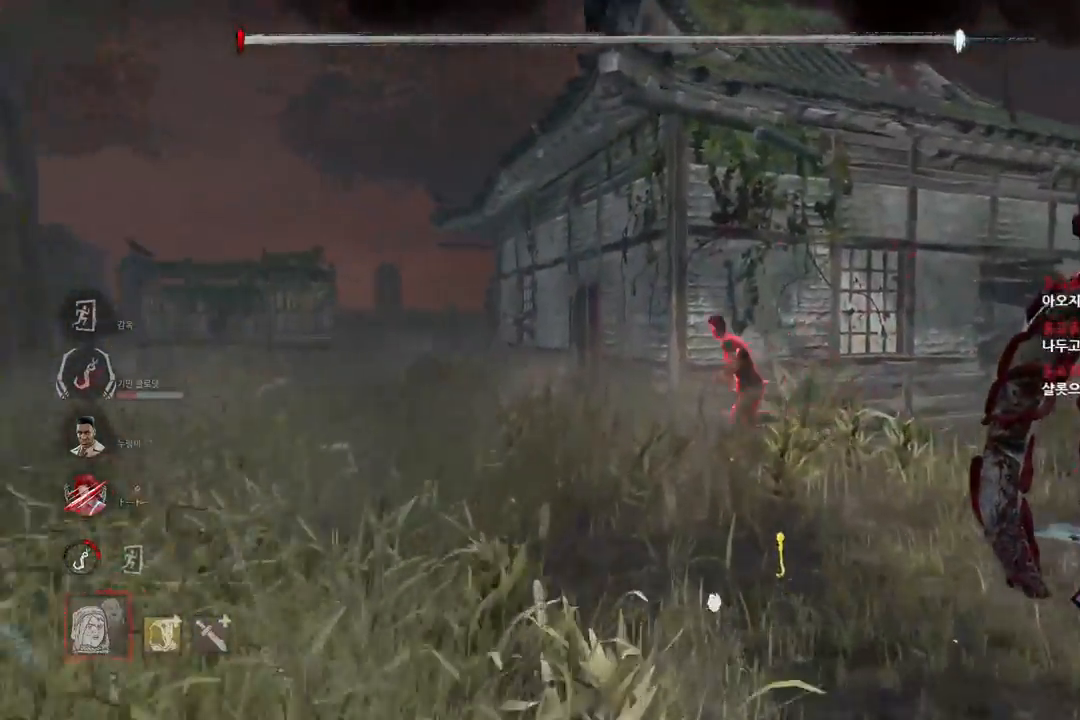
{"keys": ["w"], "mouse": [], "events": []}
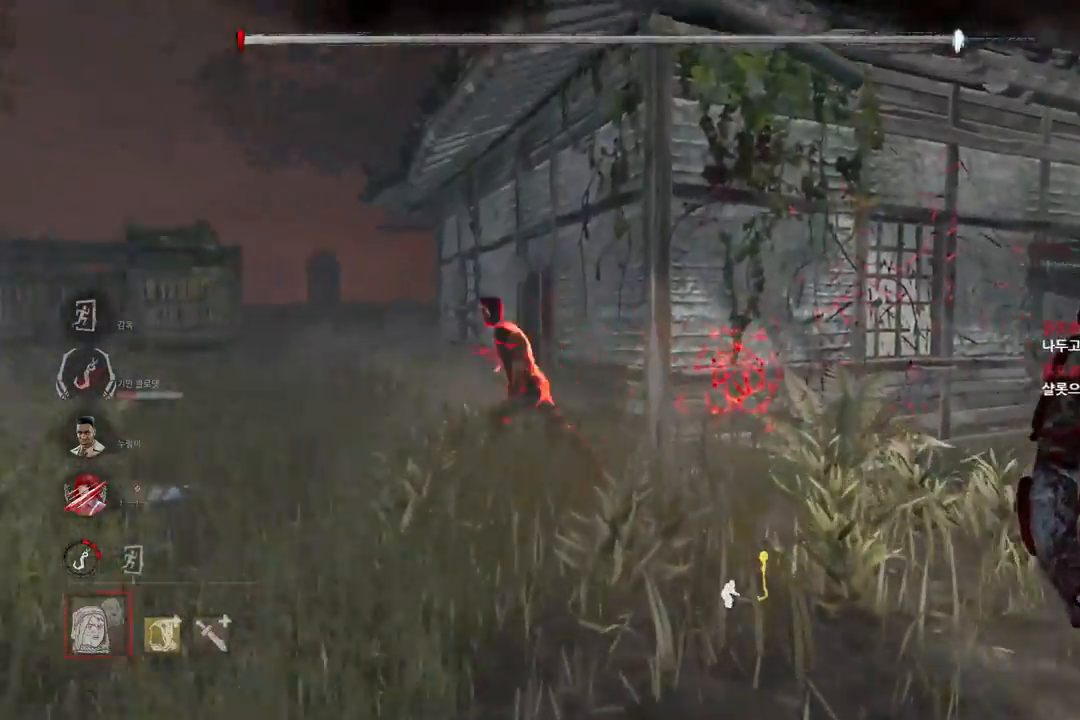
{"keys": ["w"], "mouse": [], "events": [[167, "a", "down"], [317, "a", "up"], [383, "a", "down"], [500, "a", "up"]]}
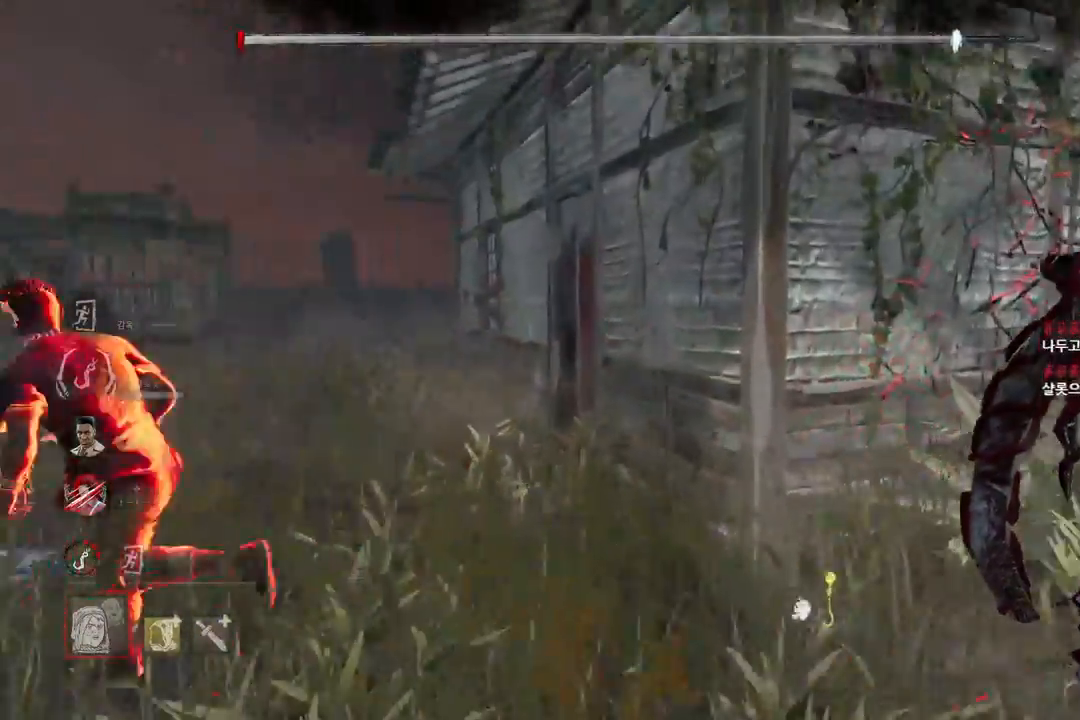
{"keys": ["w"], "mouse": [], "events": [[100, "a", "down"], [250, "a", "up"]]}